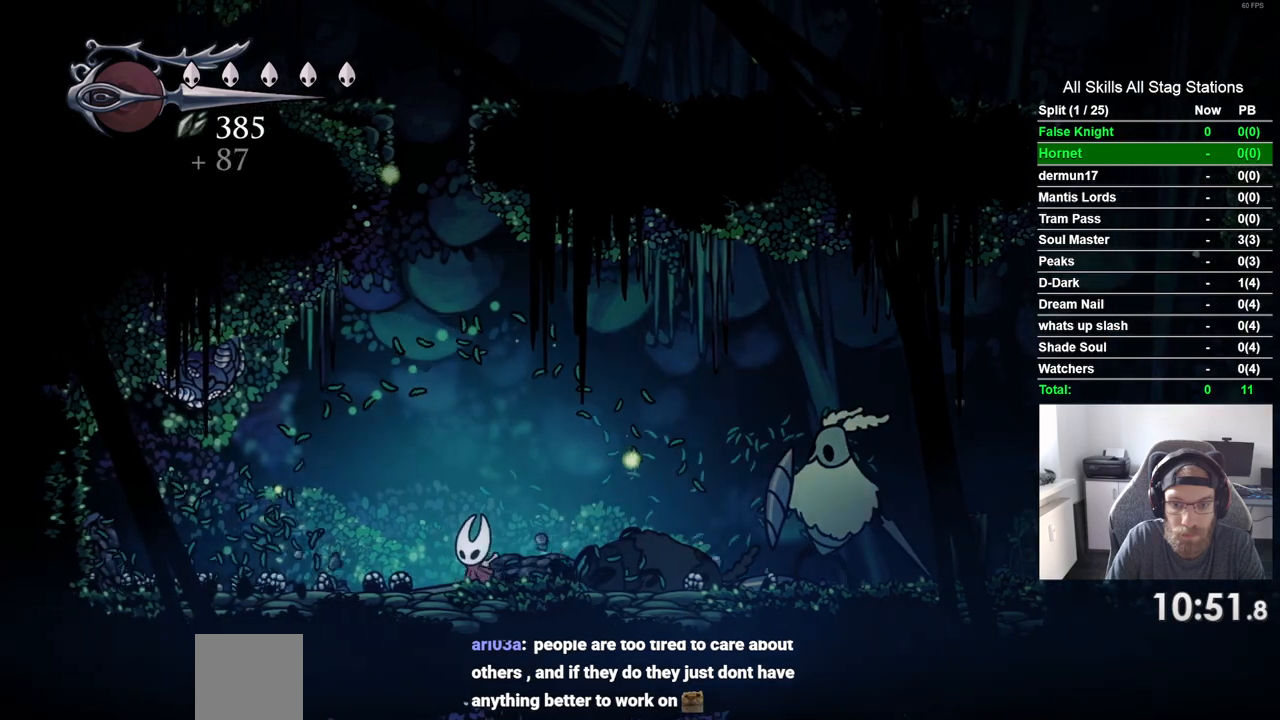
Gameplay with a controller (PlayStation layout); each line is a JSON object with the inputs held at the frame after it (dt_ms = milliseconds from this image to that frame). "events" lists button and stick changes between this image and that frame as [ms after this image, input, new state], when the widget could be followed in between. Not read: L3 R3.
{"dt_ms": 500, "buttons": ["DPAD_RIGHT"], "left_stick": "center", "right_stick": "center", "events": [[50, "DPAD_LEFT", "up"], [433, "DPAD_RIGHT", "down"]]}
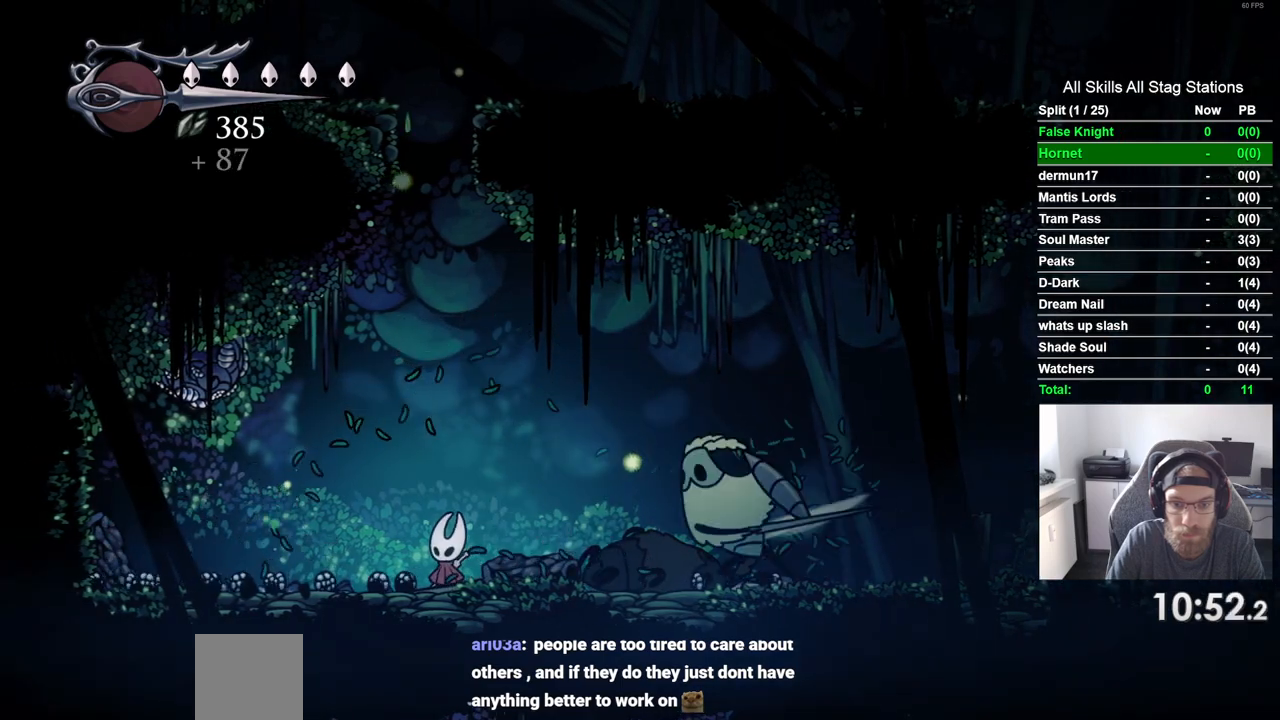
{"dt_ms": 500, "buttons": ["DPAD_LEFT"], "left_stick": "center", "right_stick": "center", "events": [[150, "SQUARE", "down"], [233, "DPAD_RIGHT", "up"], [283, "DPAD_LEFT", "down"], [317, "SQUARE", "up"]]}
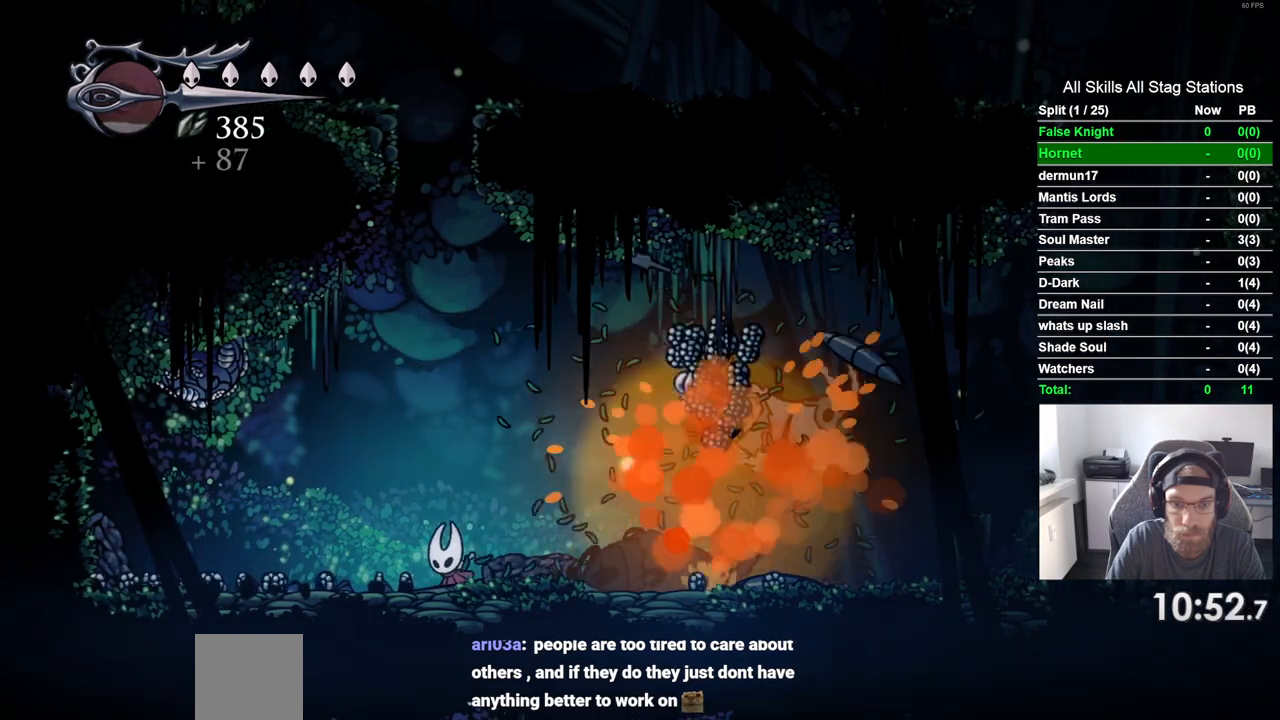
{"dt_ms": 500, "buttons": ["DPAD_LEFT"], "left_stick": "center", "right_stick": "center", "events": [[117, "CROSS", "down"], [250, "SQUARE", "down"], [367, "CROSS", "up"], [417, "SQUARE", "up"]]}
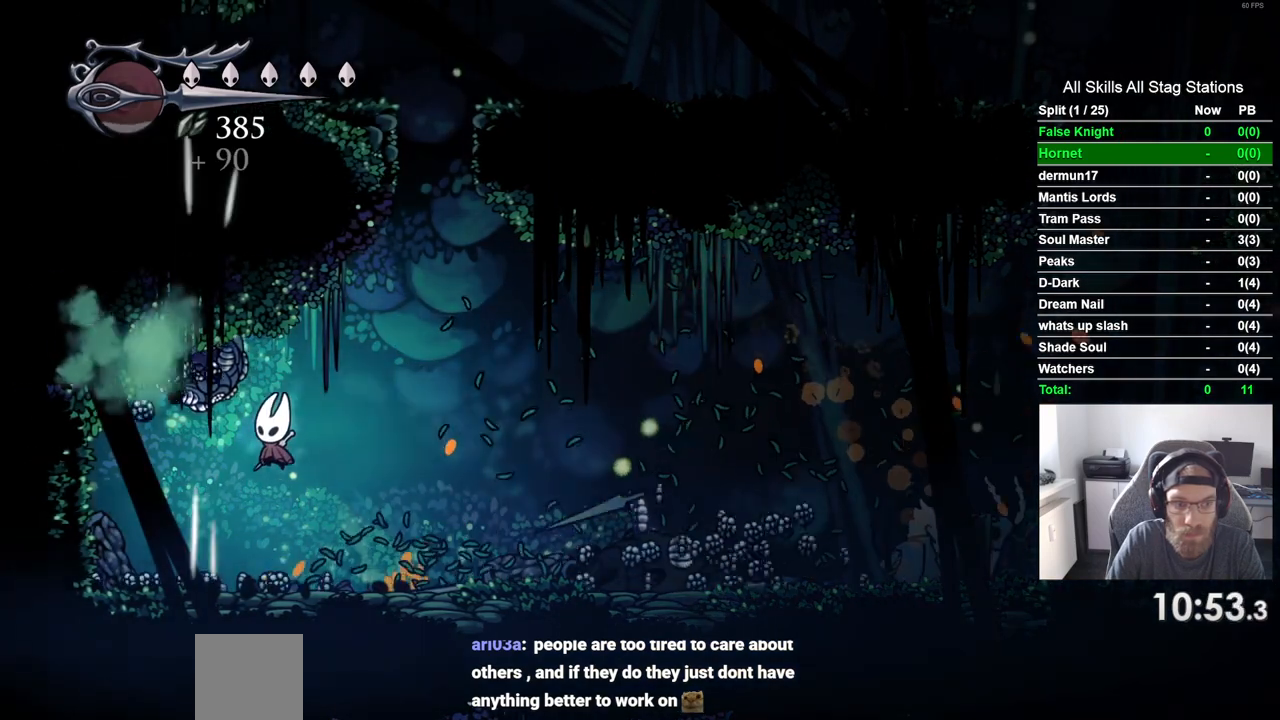
{"dt_ms": 500, "buttons": ["DPAD_UP"], "left_stick": "center", "right_stick": "center", "events": [[33, "DPAD_UP", "down"], [133, "CROSS", "down"], [150, "DPAD_LEFT", "up"], [200, "SQUARE", "down"], [383, "CROSS", "up"], [383, "SQUARE", "up"]]}
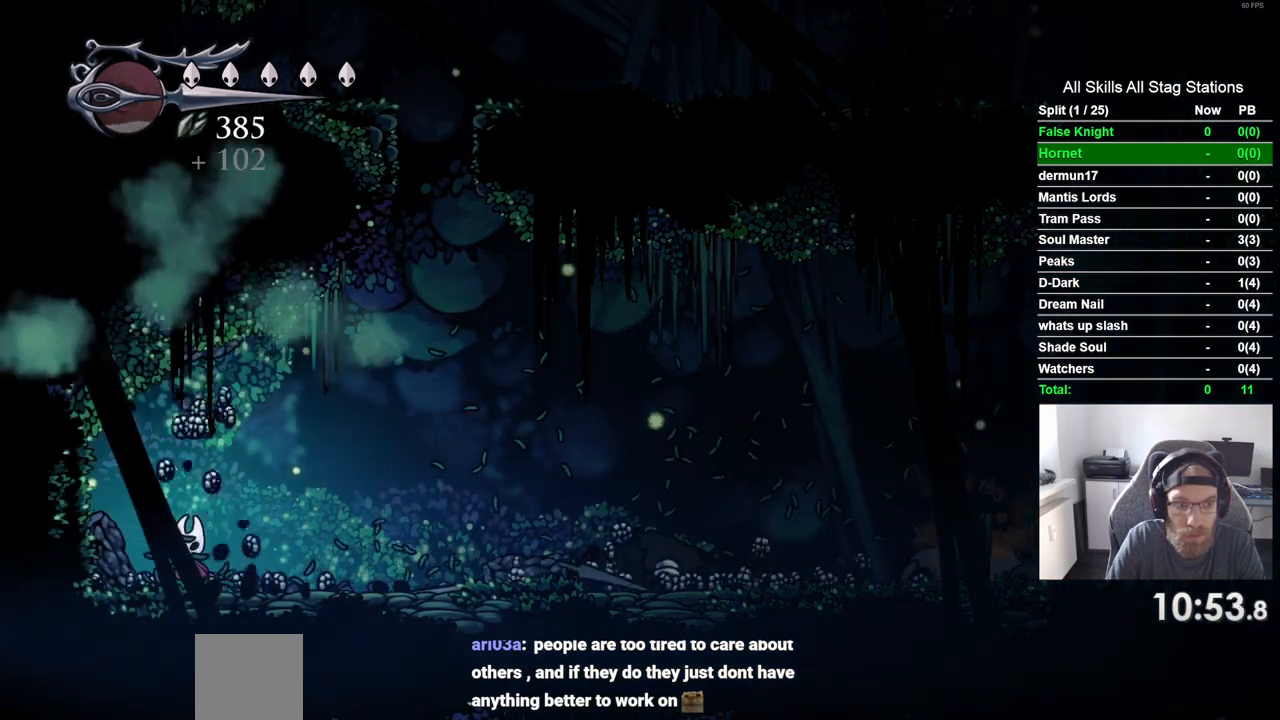
{"dt_ms": 500, "buttons": ["DPAD_LEFT"], "left_stick": "center", "right_stick": "center", "events": [[50, "DPAD_LEFT", "down"], [267, "DPAD_UP", "up"]]}
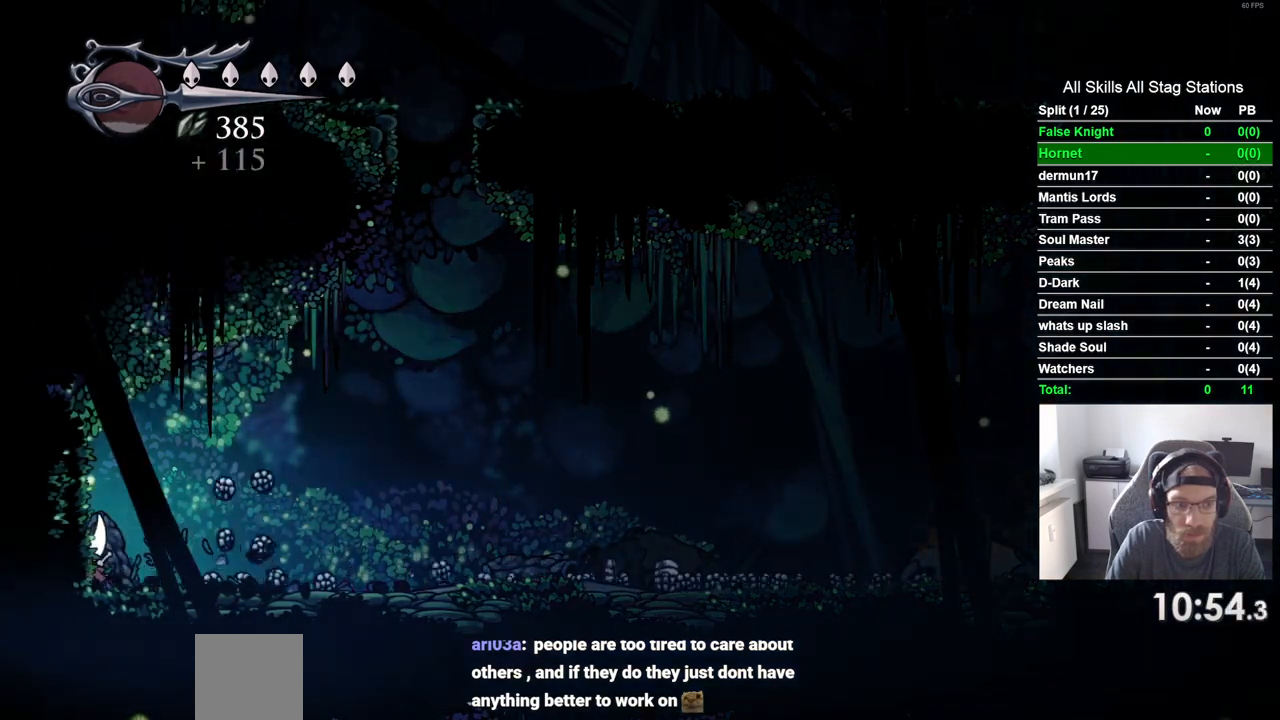
{"dt_ms": 1000, "buttons": ["DPAD_RIGHT"], "left_stick": "center", "right_stick": "center"}